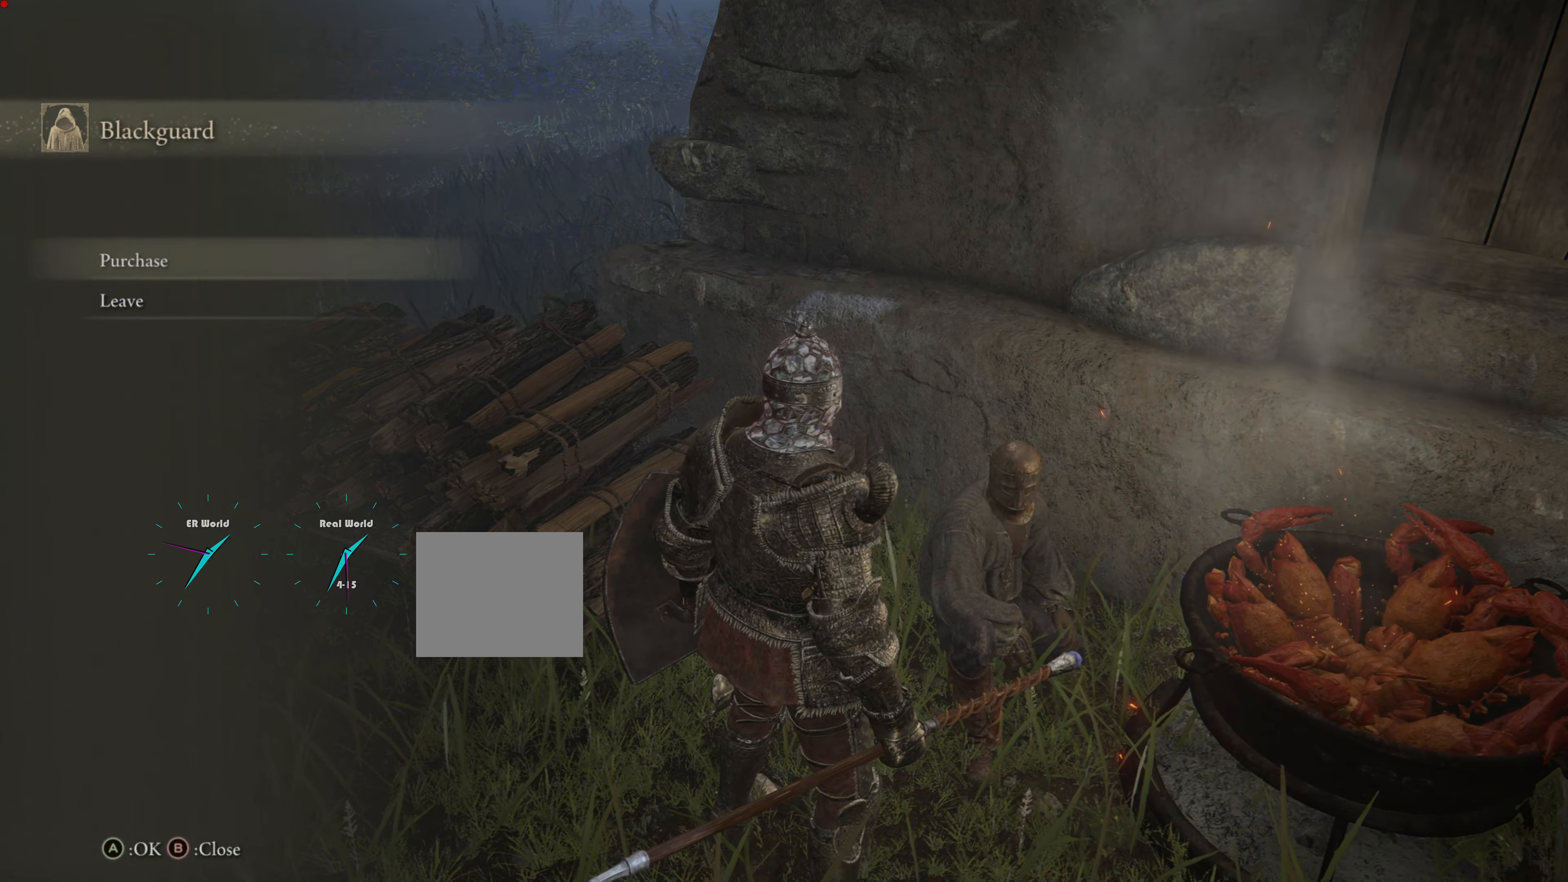
Gameplay with a controller (PlayStation layout); each line is a JSON object with the inputs held at the frame after it. "events" lists button and stick changes between this image and that frame as [ms after this image, input, new state], when the widget could be followed in between.
{"buttons": ["CROSS"], "left_stick": "center", "right_stick": "center", "events": [[351, "CROSS", "down"]]}
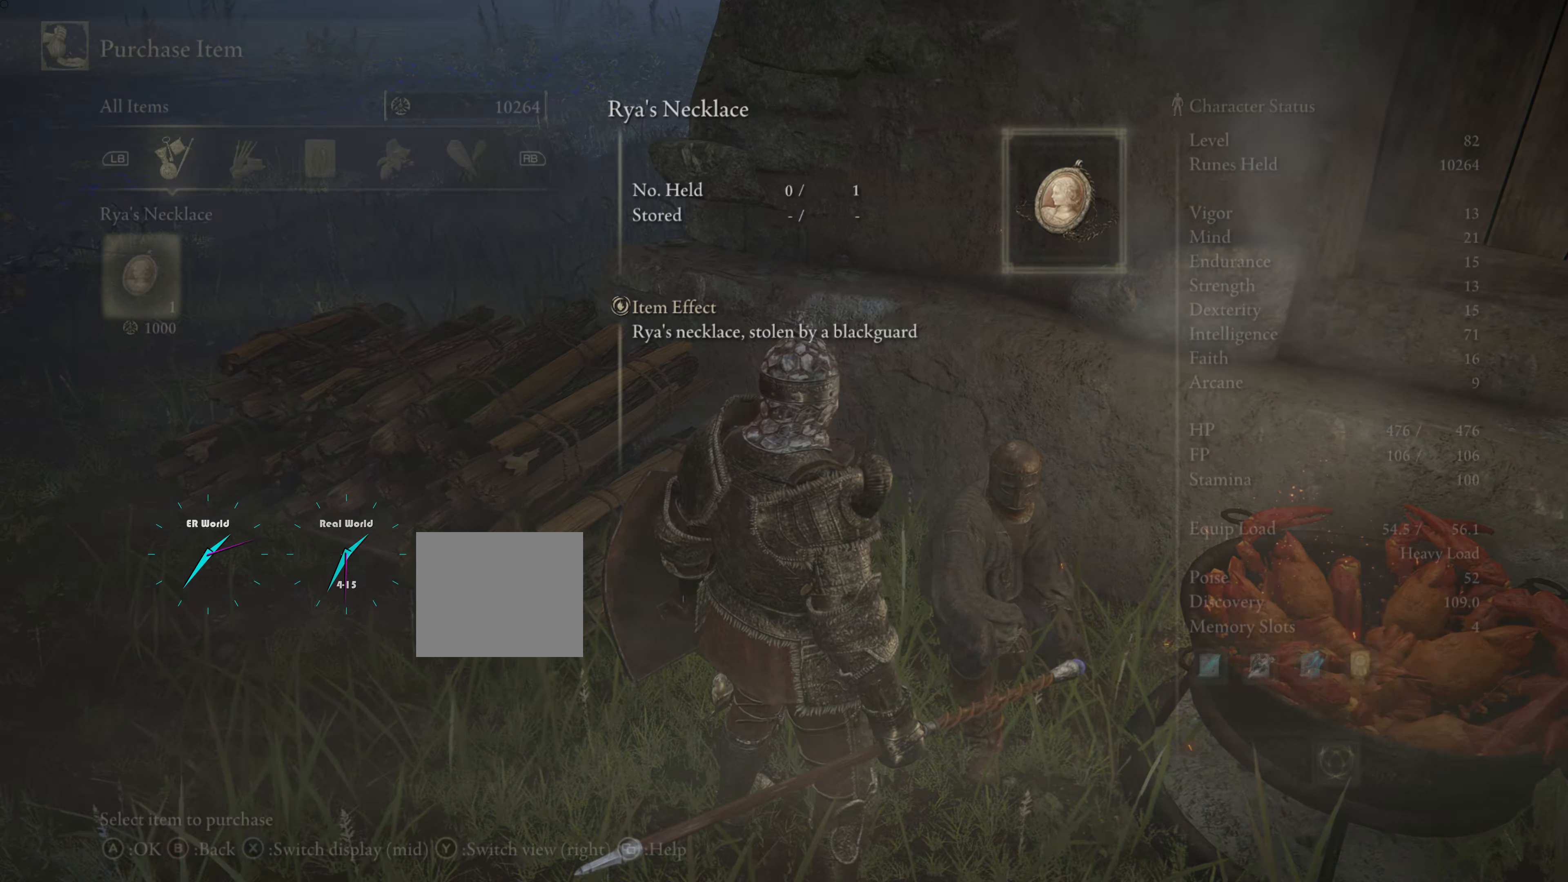
{"buttons": [], "left_stick": "center", "right_stick": "center", "events": [[33, "CROSS", "up"]]}
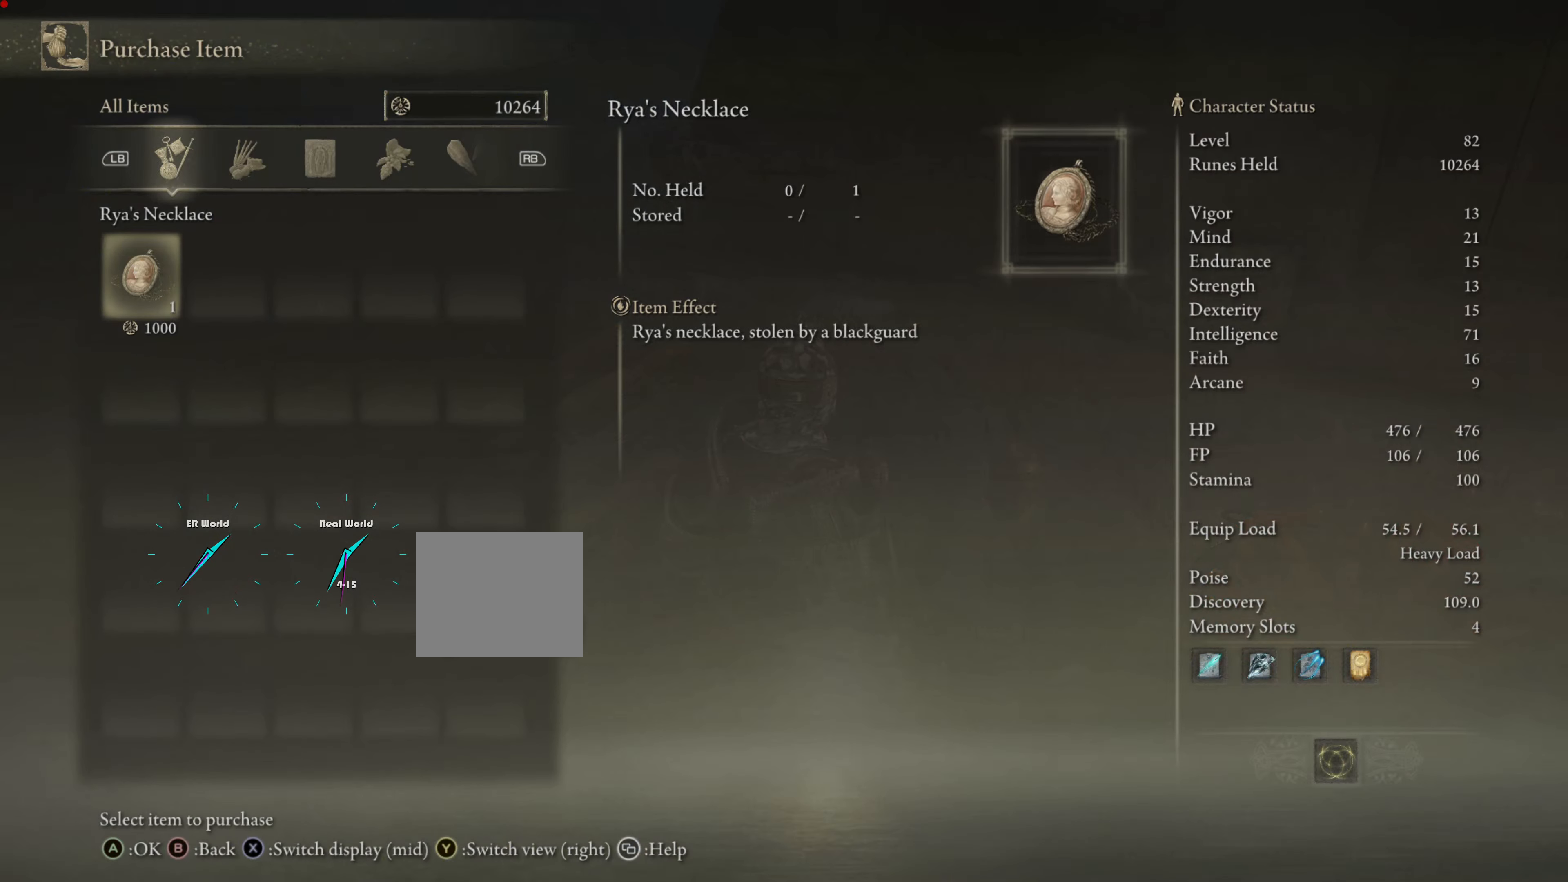
{"buttons": [], "left_stick": "center", "right_stick": "center", "events": []}
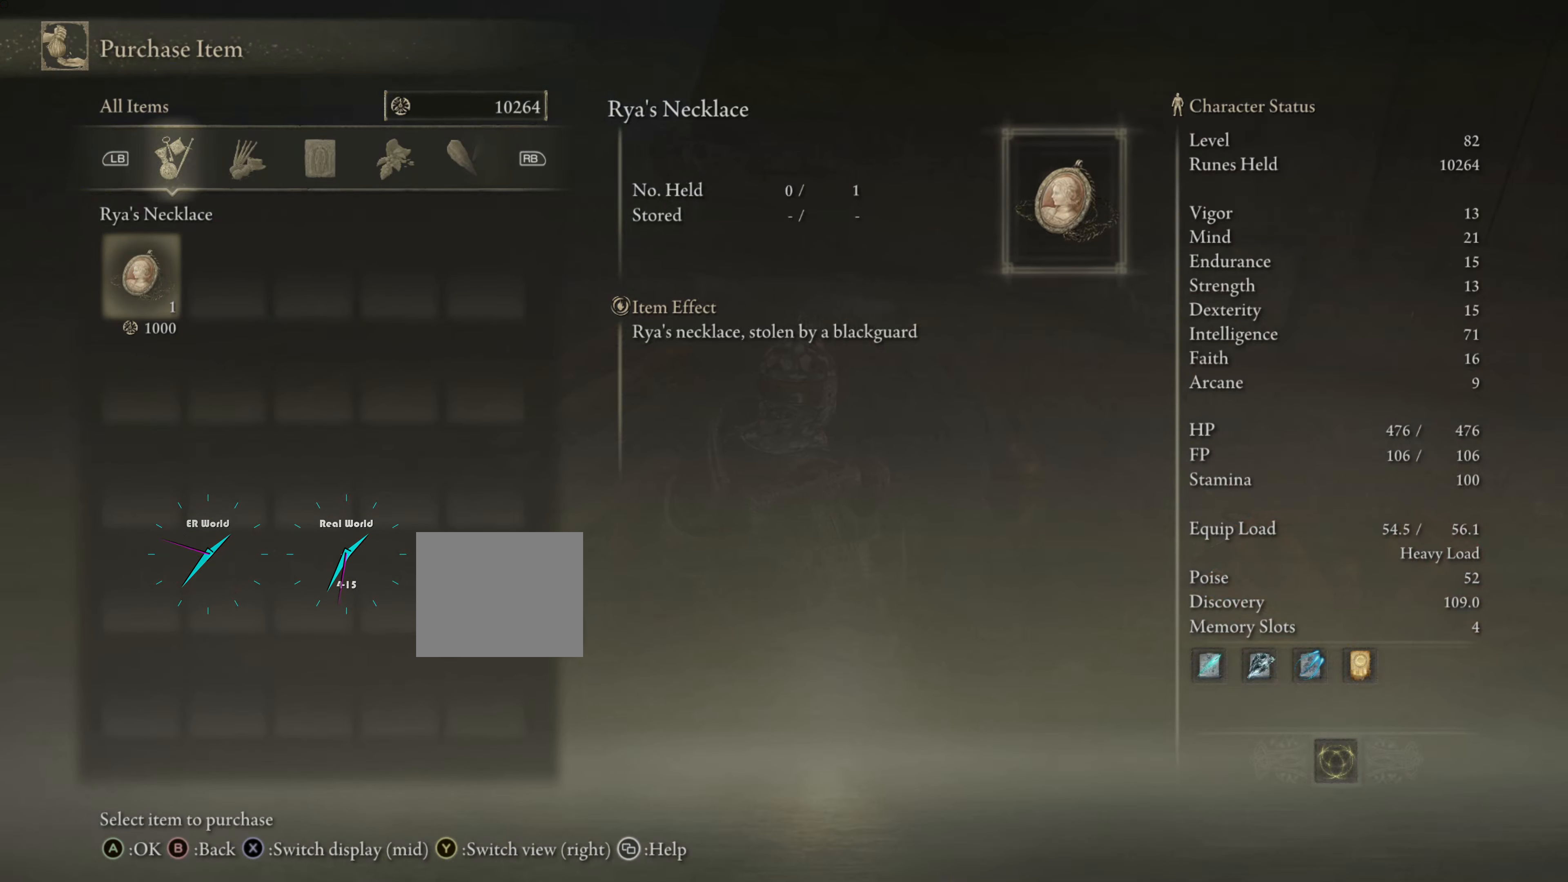
{"buttons": [], "left_stick": "center", "right_stick": "center", "events": []}
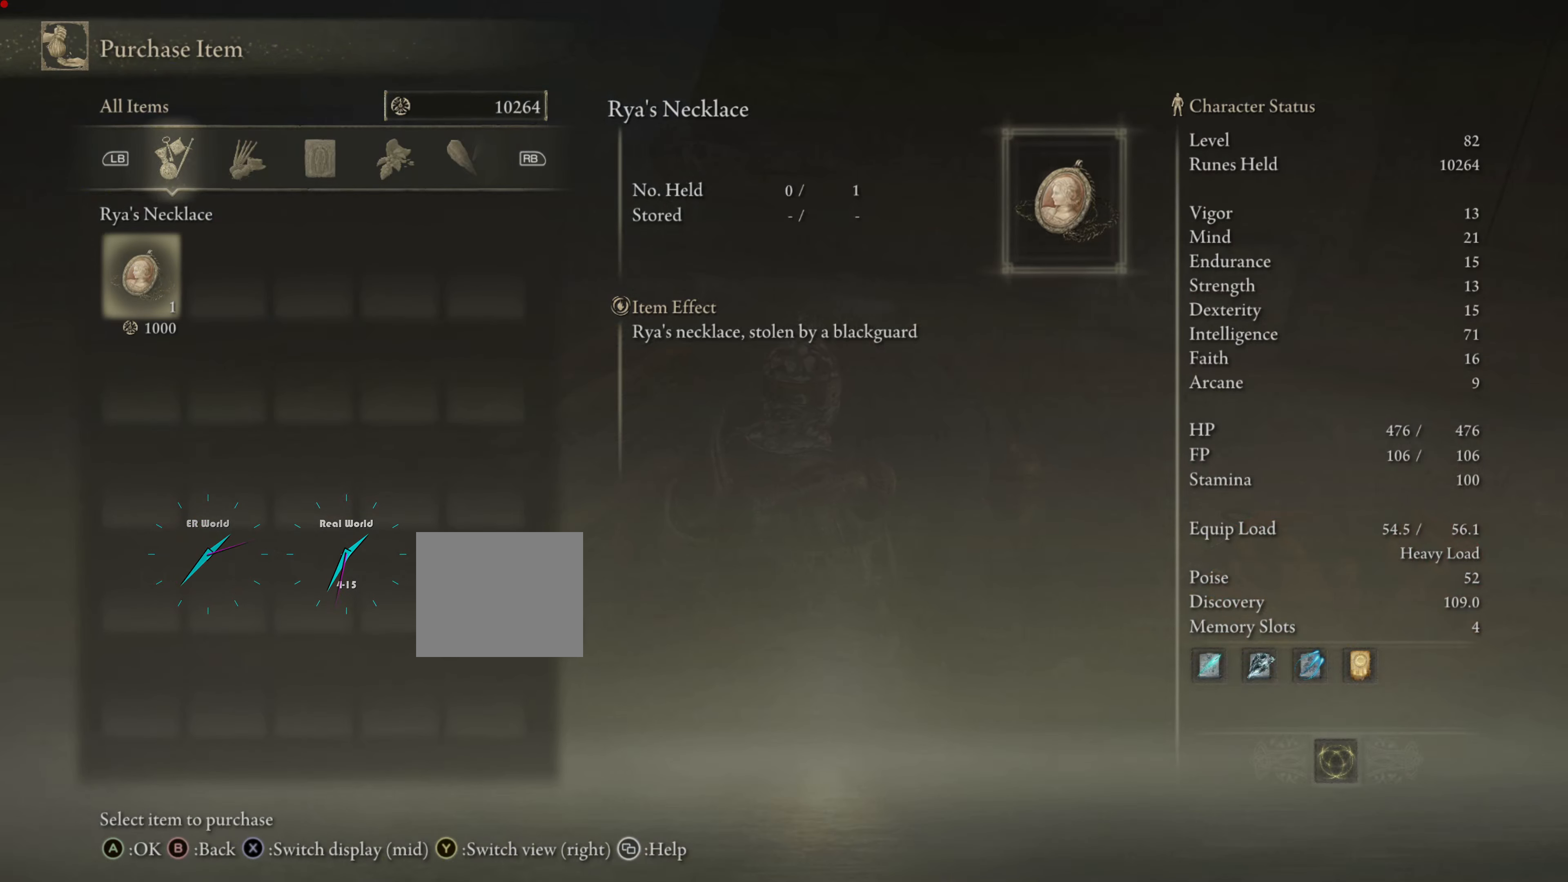
{"buttons": [], "left_stick": "center", "right_stick": "center", "events": []}